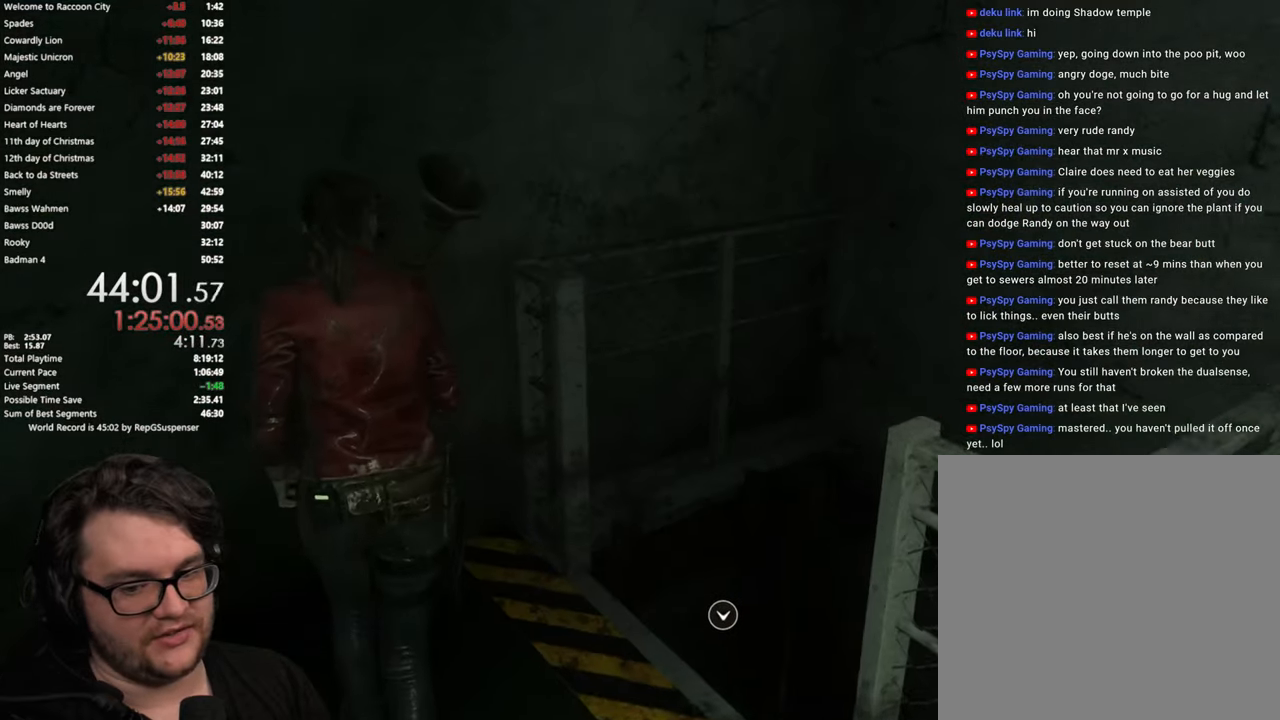
Gameplay with a controller (PlayStation layout); each line is a JSON object with the inputs held at the frame after it. "button_events" lists button changes between this image and that frame as [ms after this image, input, new state], when the widget could be followed in between (sticks are given only as held states). Not read: R2.
{"buttons": [], "left_stick": "up-right", "right_stick": "down-right", "button_events": []}
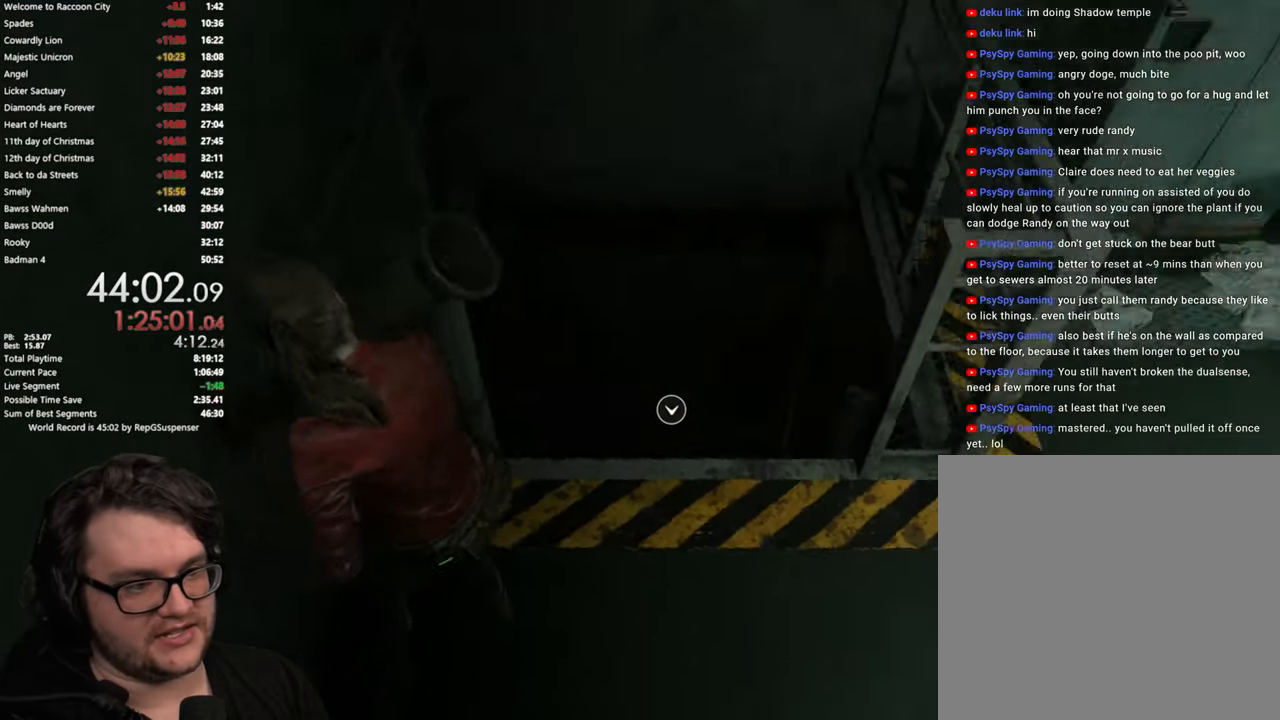
{"buttons": [], "left_stick": "up", "right_stick": "center", "button_events": []}
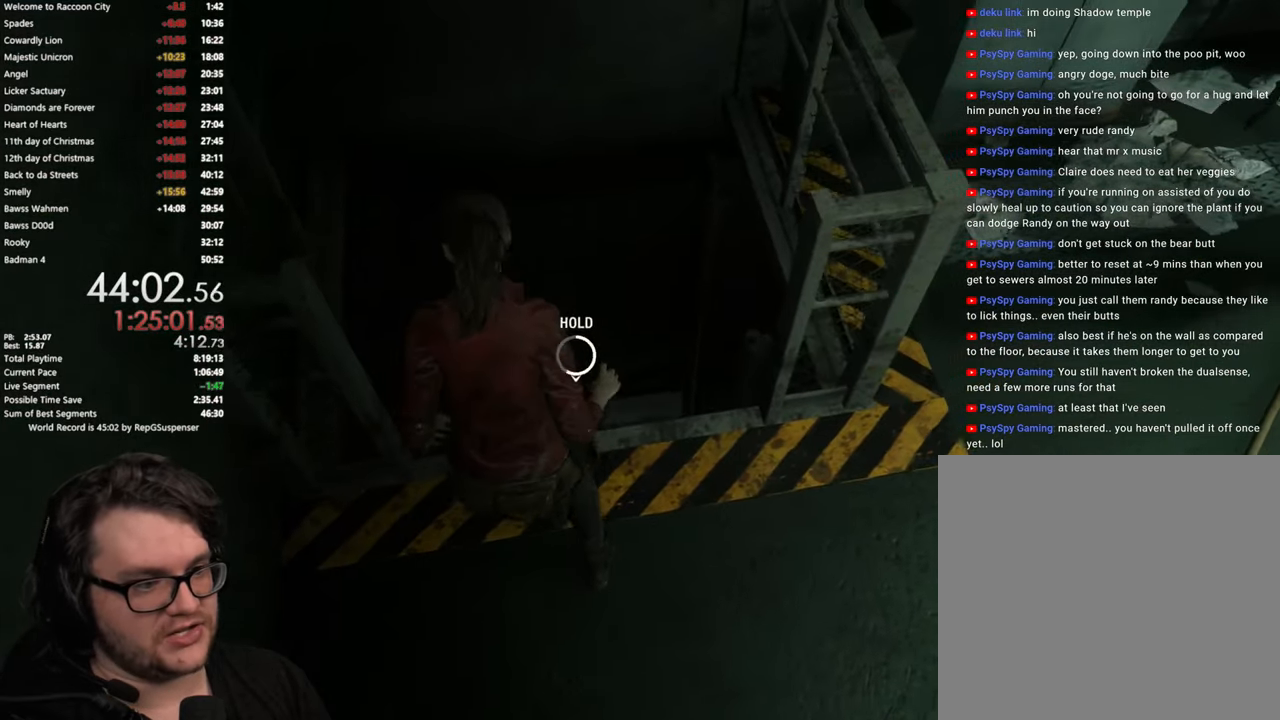
{"buttons": [], "left_stick": "up", "right_stick": "center", "button_events": []}
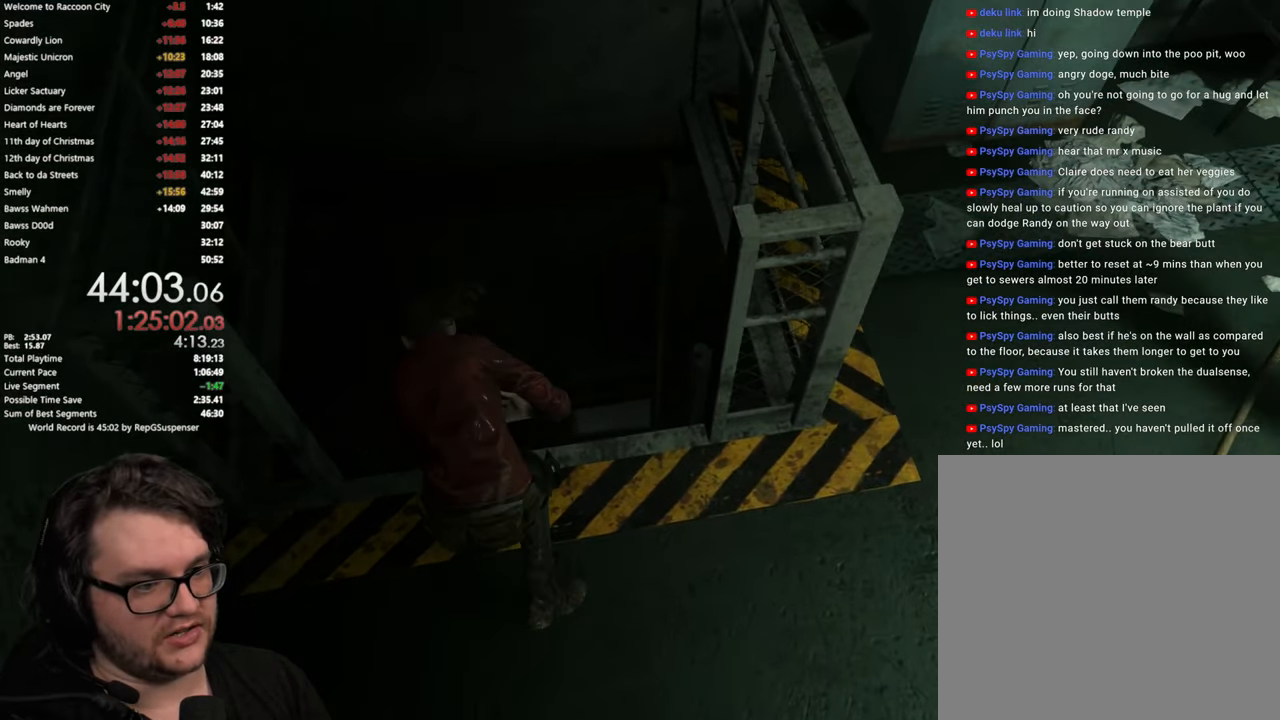
{"buttons": [], "left_stick": "center", "right_stick": "center", "button_events": []}
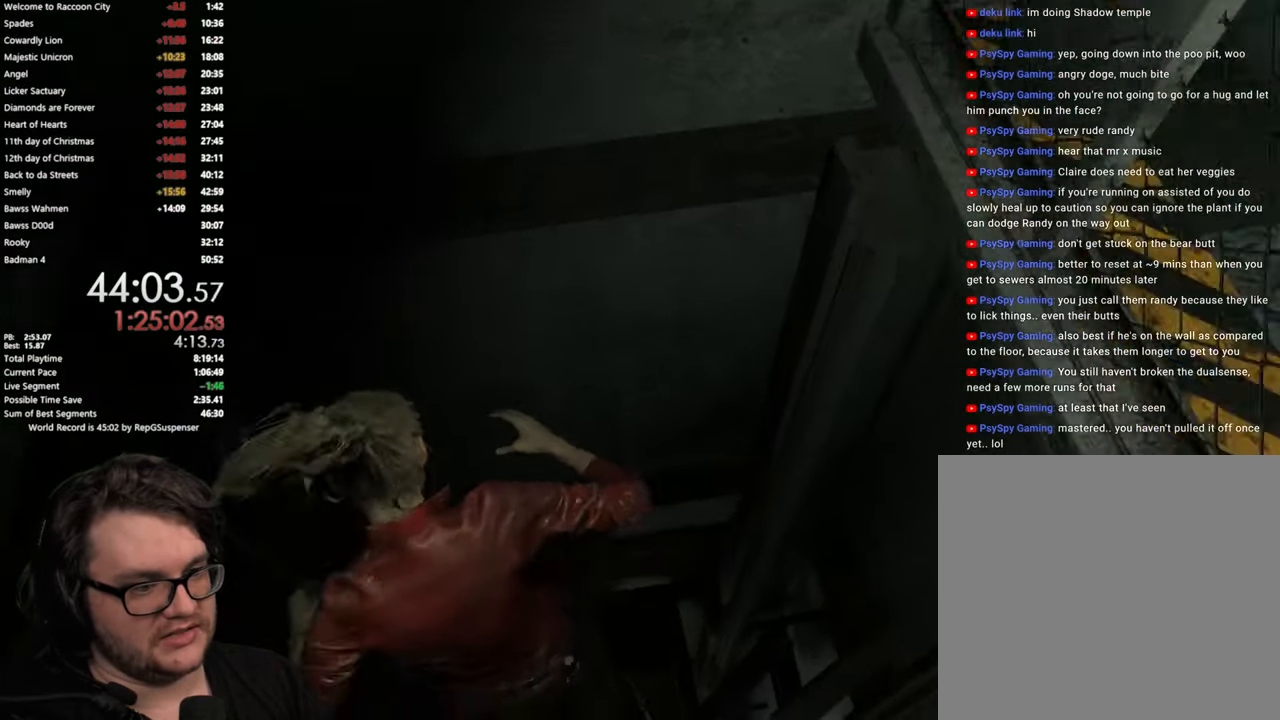
{"buttons": [], "left_stick": "center", "right_stick": "center", "button_events": []}
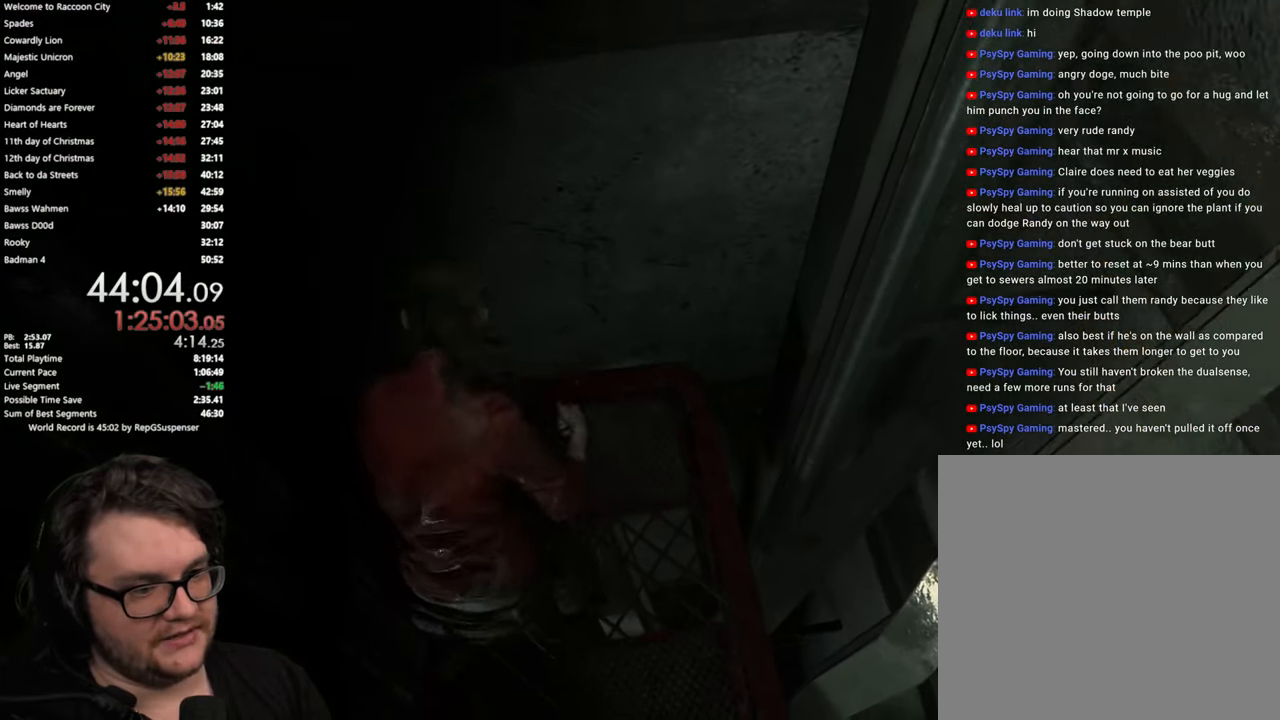
{"buttons": [], "left_stick": "center", "right_stick": "center", "button_events": []}
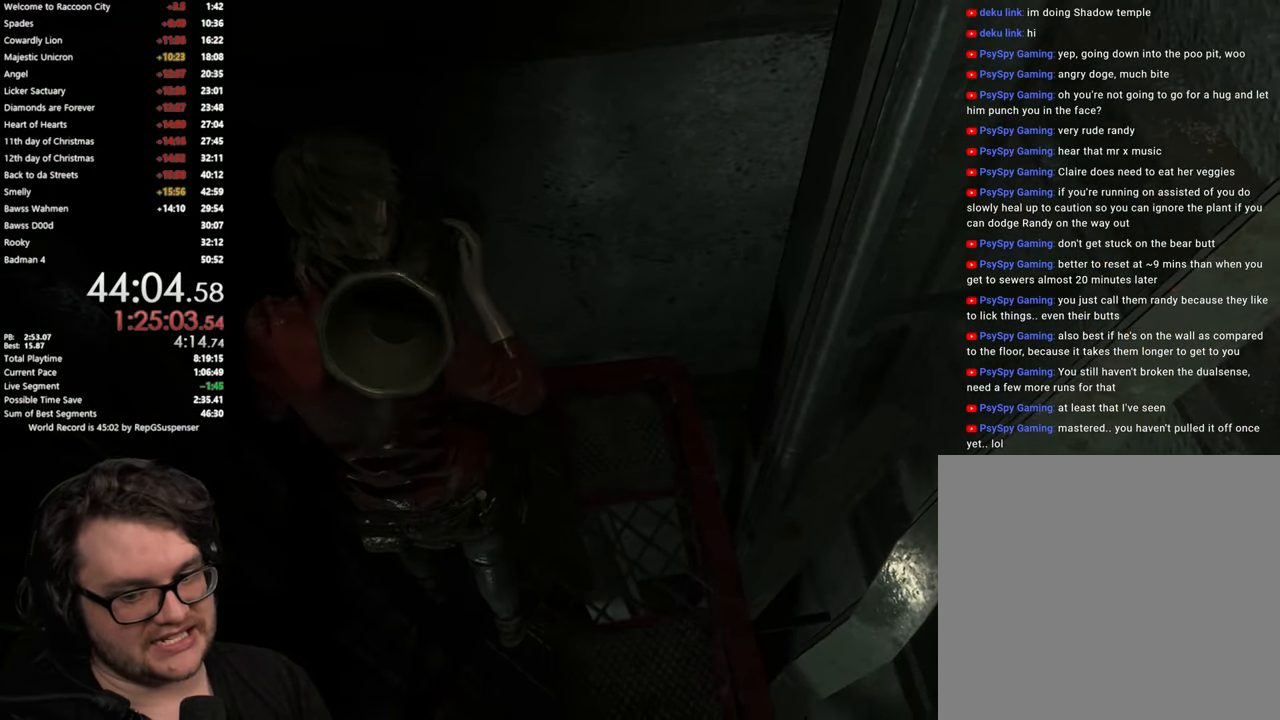
{"buttons": [], "left_stick": "center", "right_stick": "center", "button_events": []}
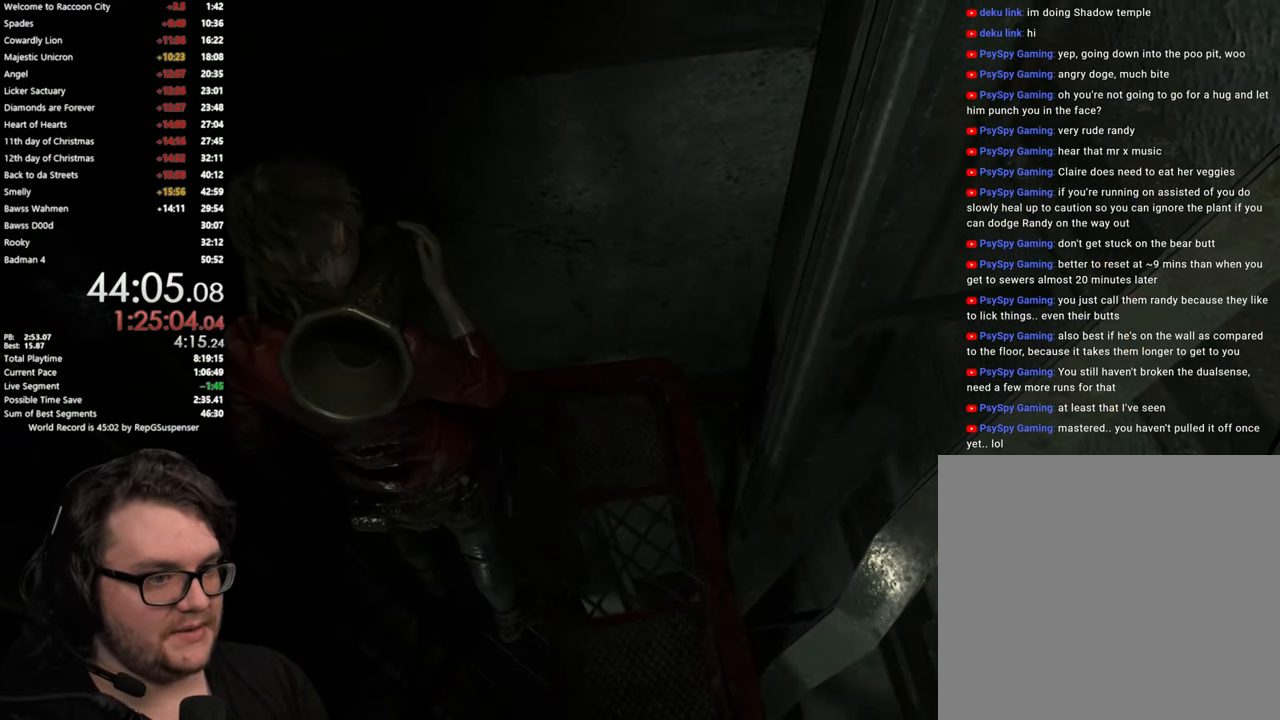
{"buttons": [], "left_stick": "center", "right_stick": "center", "button_events": []}
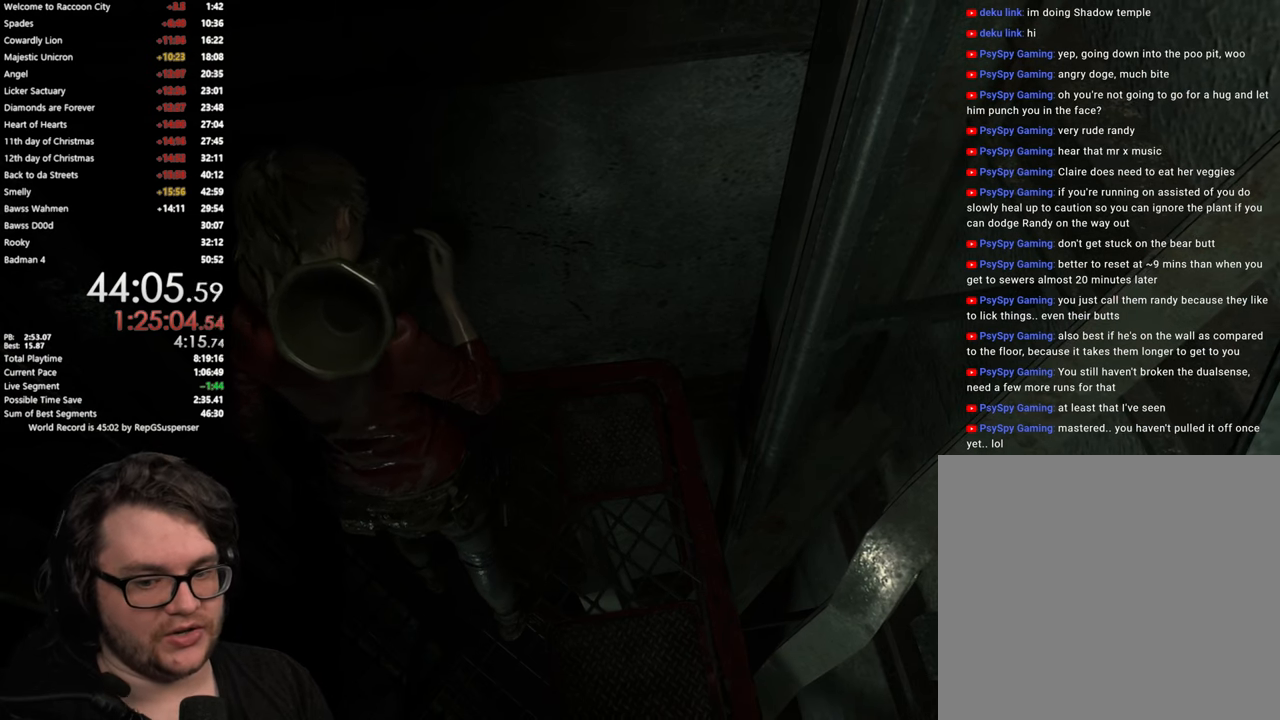
{"buttons": [], "left_stick": "center", "right_stick": "center", "button_events": []}
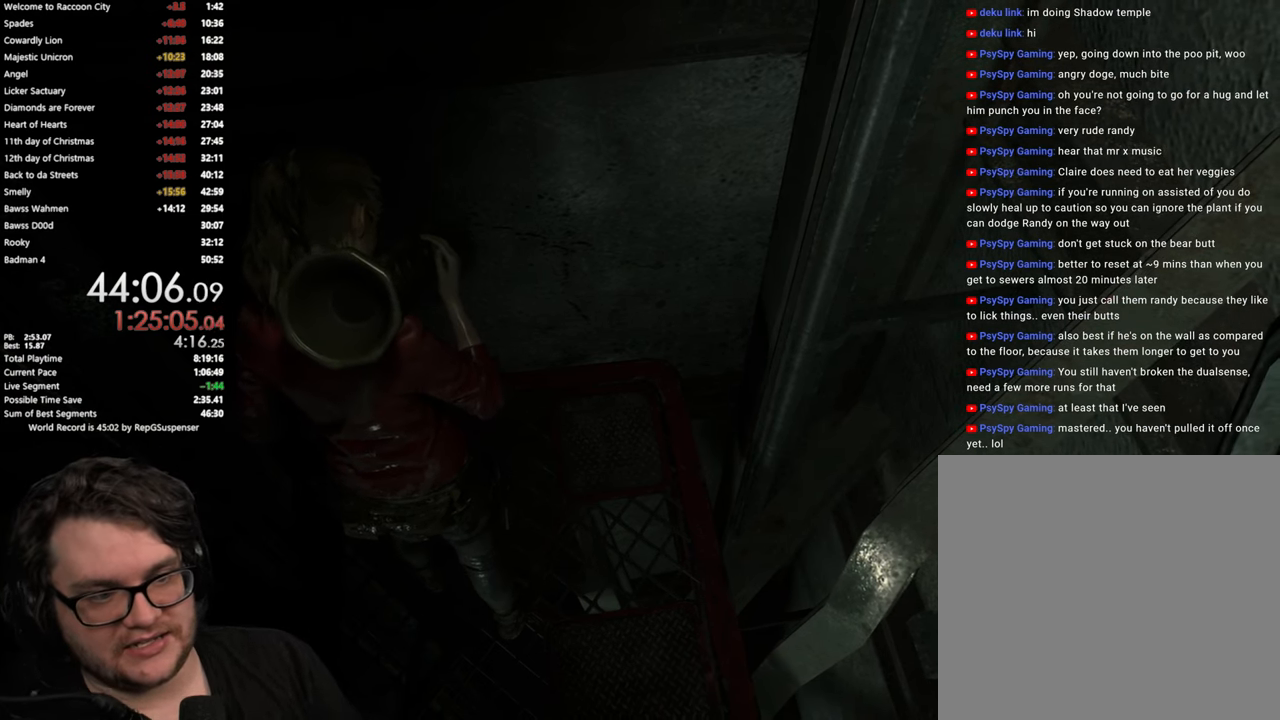
{"buttons": [], "left_stick": "center", "right_stick": "center", "button_events": []}
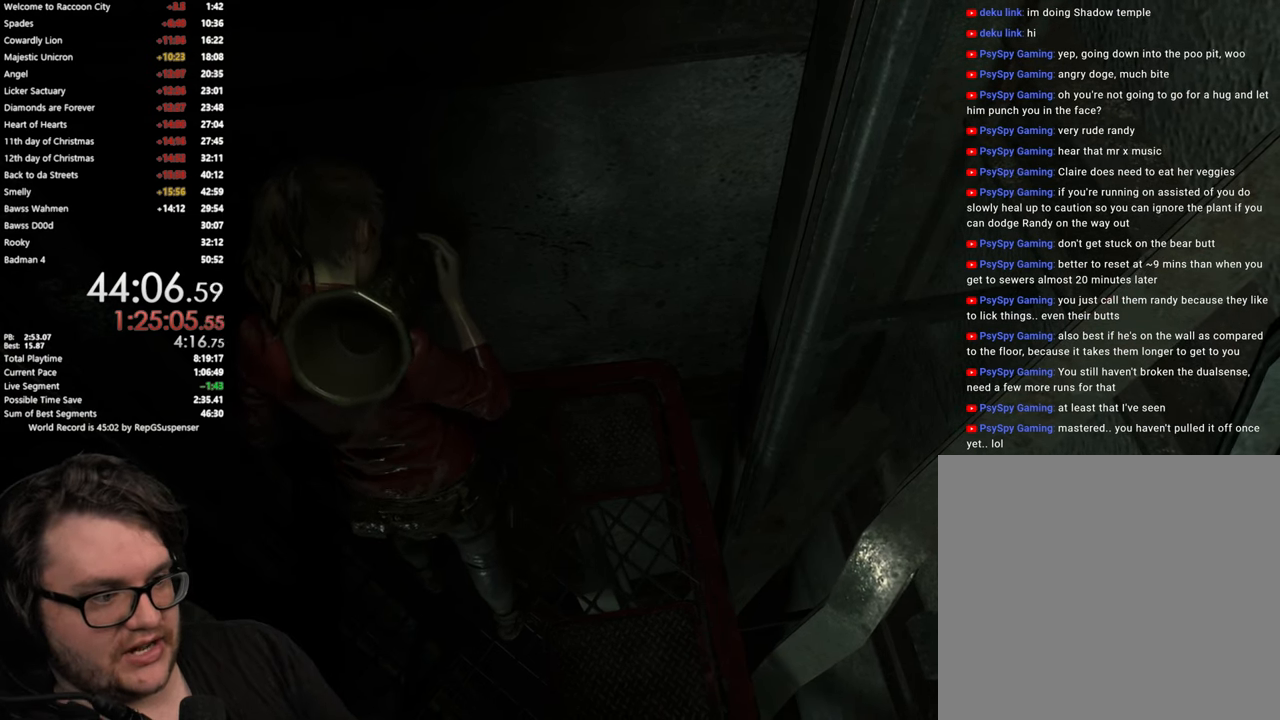
{"buttons": [], "left_stick": "center", "right_stick": "center", "button_events": []}